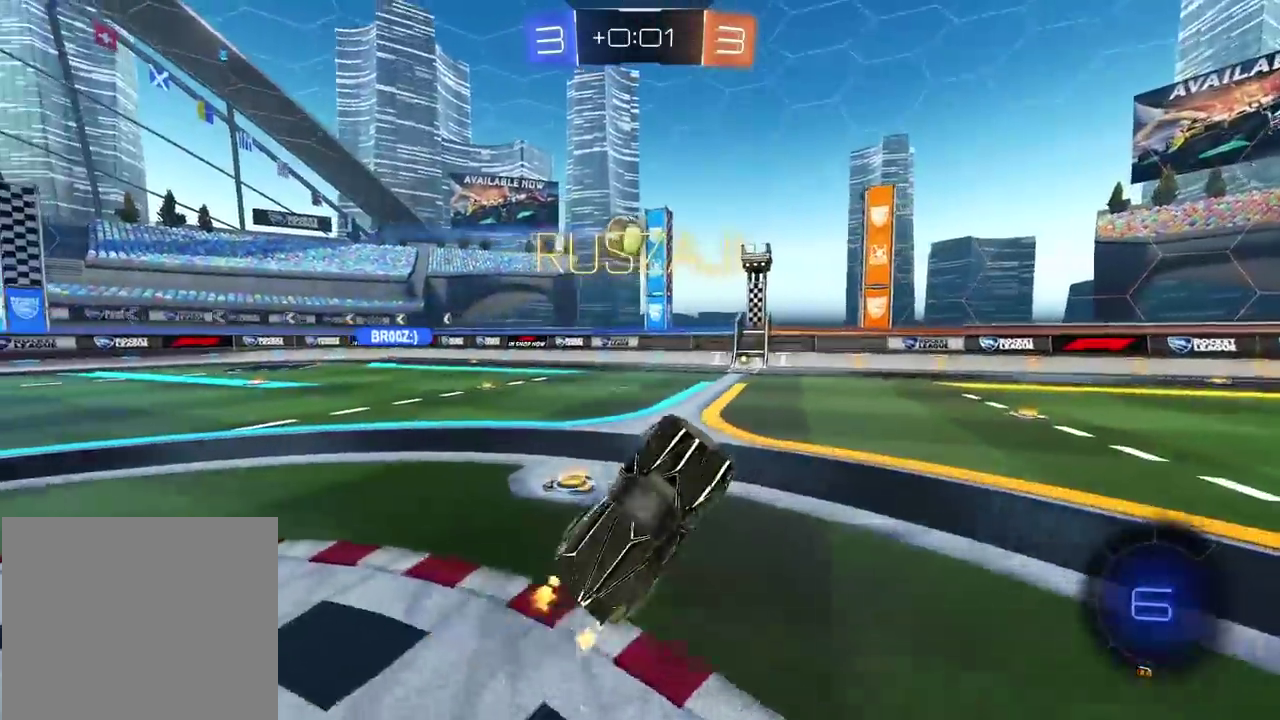
Gameplay with a controller (PlayStation layout); each line is a JSON object with the inputs held at the frame after it. "events" lists button and stick changes between this image and that frame as [ms after this image, input, new state], when the widget could be followed in between. Not read: R1.
{"buttons": ["R2"], "left_stick": "left", "right_stick": "center", "events": [[17, "left_stick", "center"], [350, "left_stick", "left"]]}
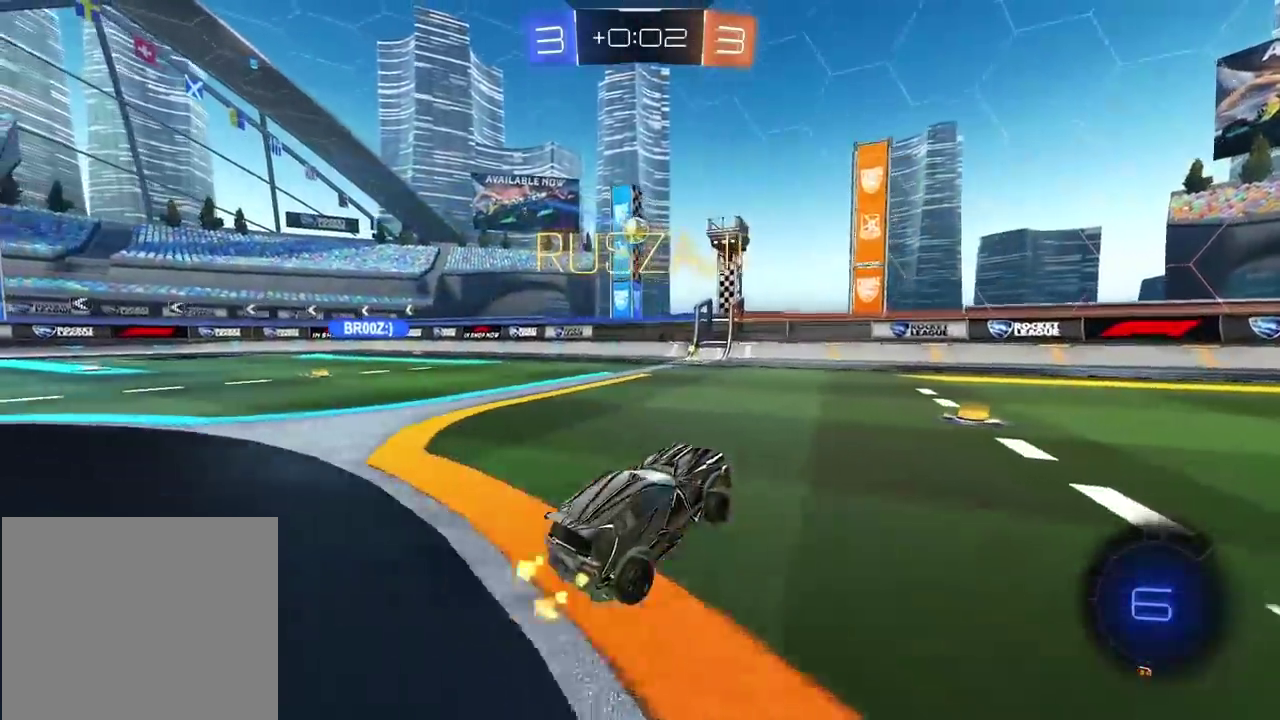
{"buttons": ["CIRCLE", "R2"], "left_stick": "left", "right_stick": "center", "events": [[83, "left_stick", "center"], [367, "left_stick", "left"], [467, "CIRCLE", "down"]]}
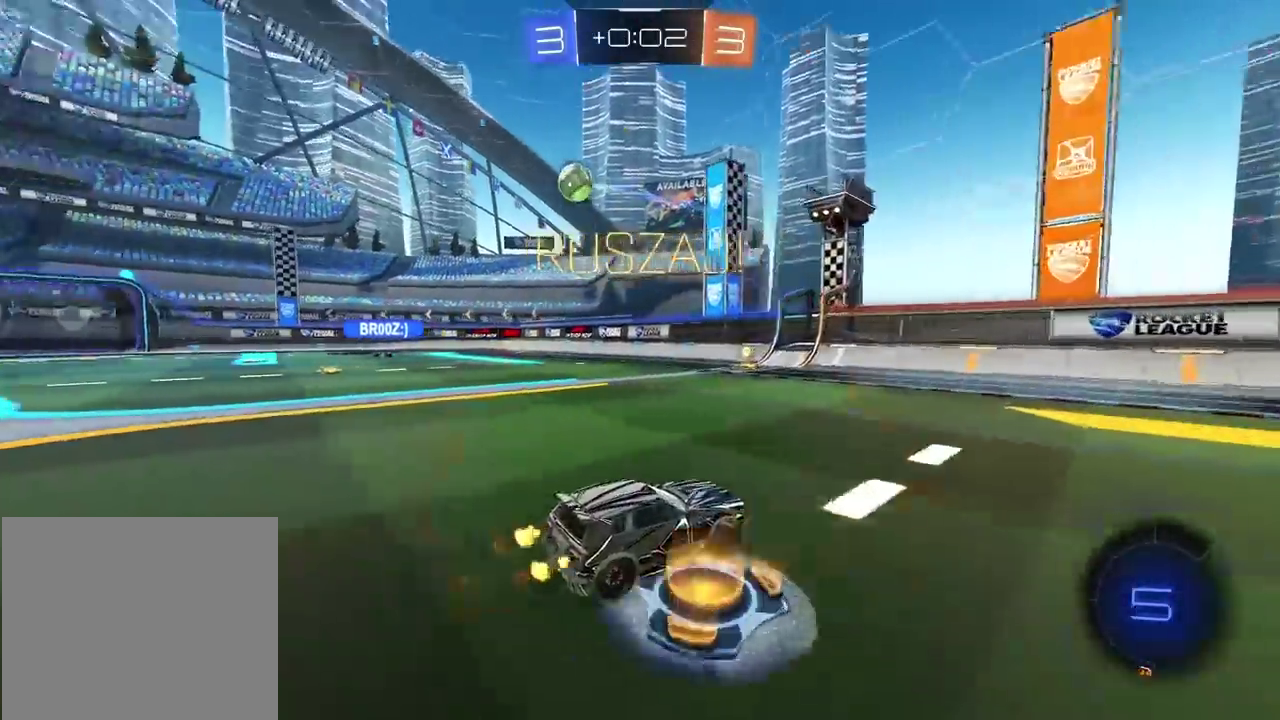
{"buttons": ["R2"], "left_stick": "center", "right_stick": "center", "events": [[233, "left_stick", "center"], [450, "CIRCLE", "up"]]}
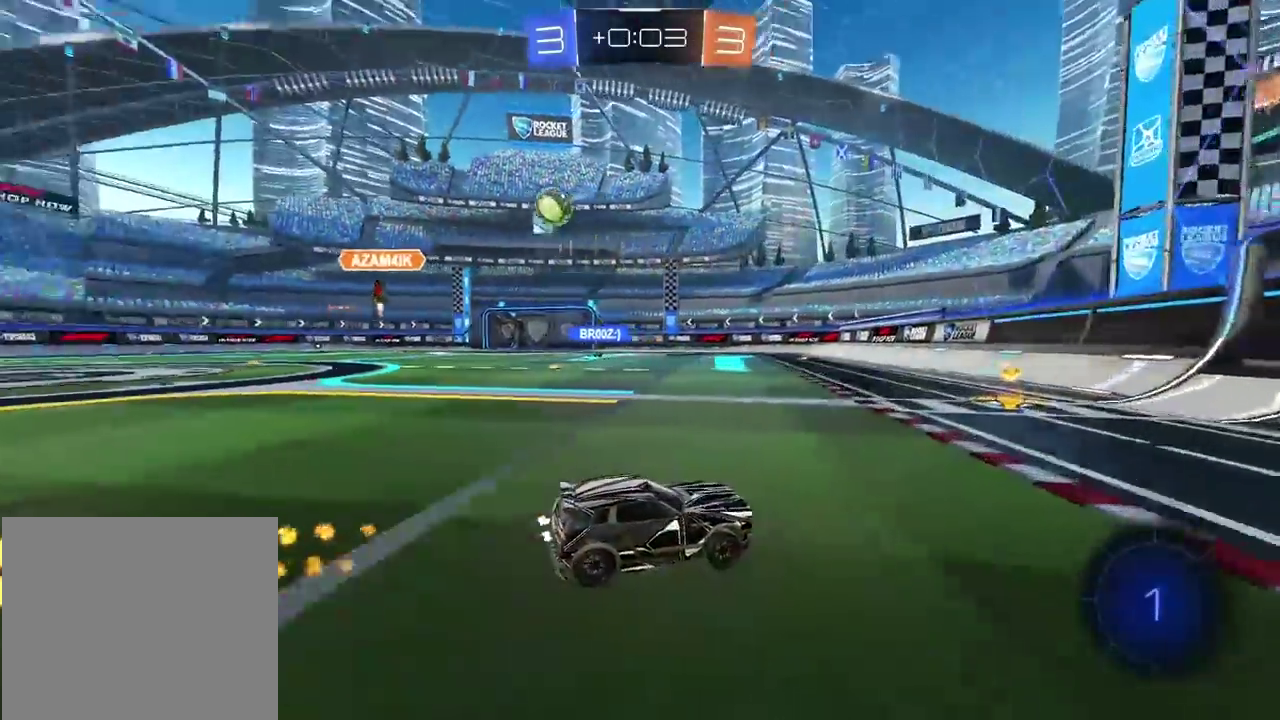
{"buttons": ["CIRCLE", "R2"], "left_stick": "left", "right_stick": "center", "events": [[150, "left_stick", "left"], [450, "CIRCLE", "down"]]}
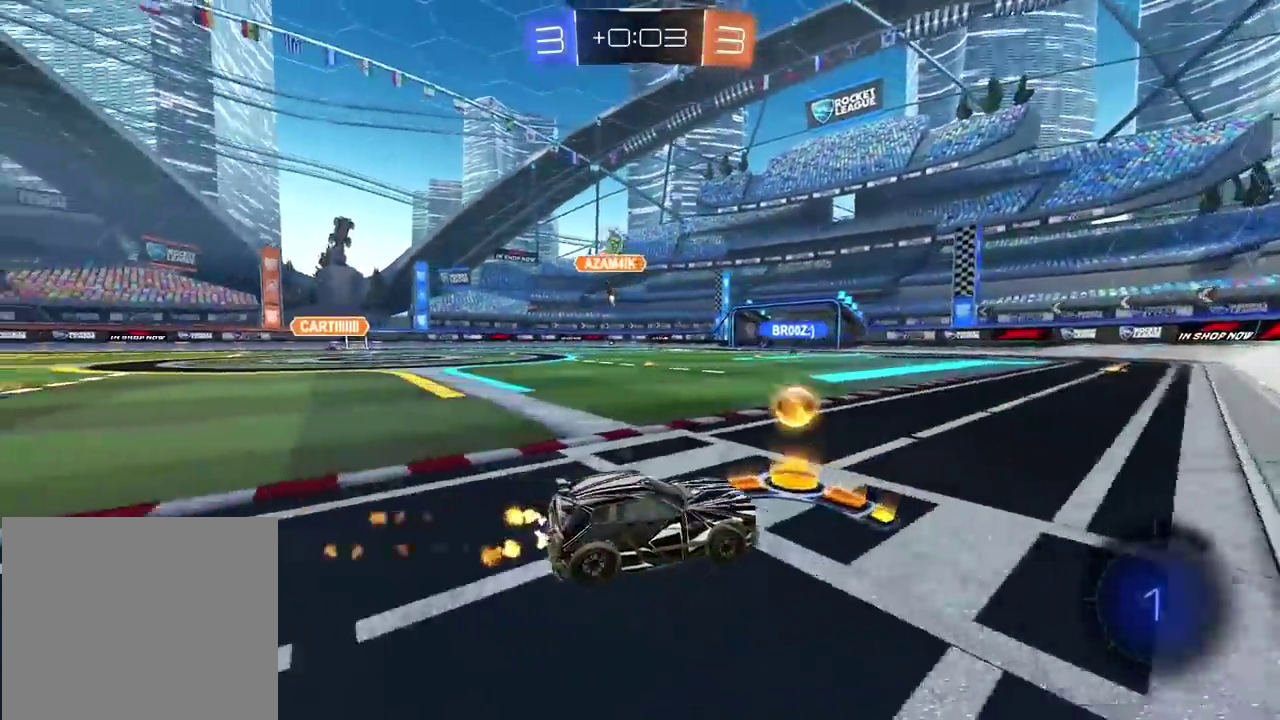
{"buttons": ["R2", "SELECT"], "left_stick": "center", "right_stick": "center", "events": [[83, "left_stick", "down-left"], [167, "left_stick", "center"], [317, "CIRCLE", "up"], [500, "SELECT", "down"]]}
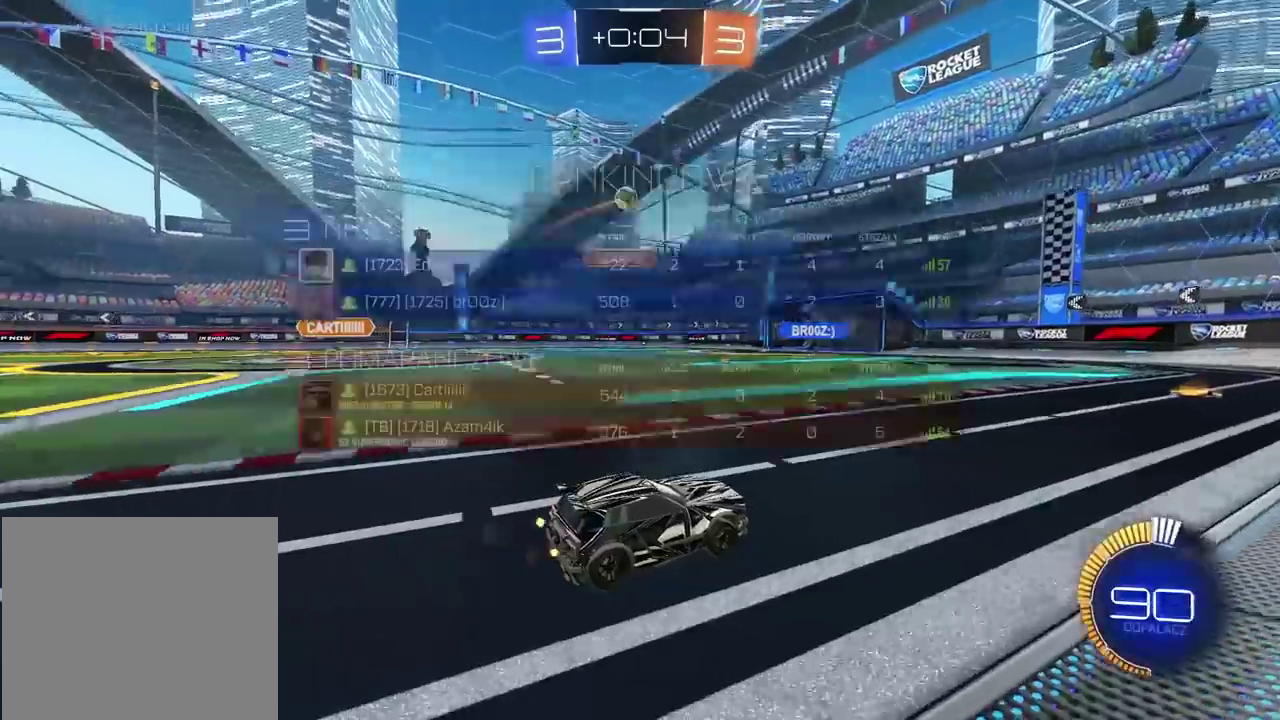
{"buttons": ["CIRCLE", "R2"], "left_stick": "center", "right_stick": "center", "events": [[117, "SELECT", "up"], [233, "CIRCLE", "down"]]}
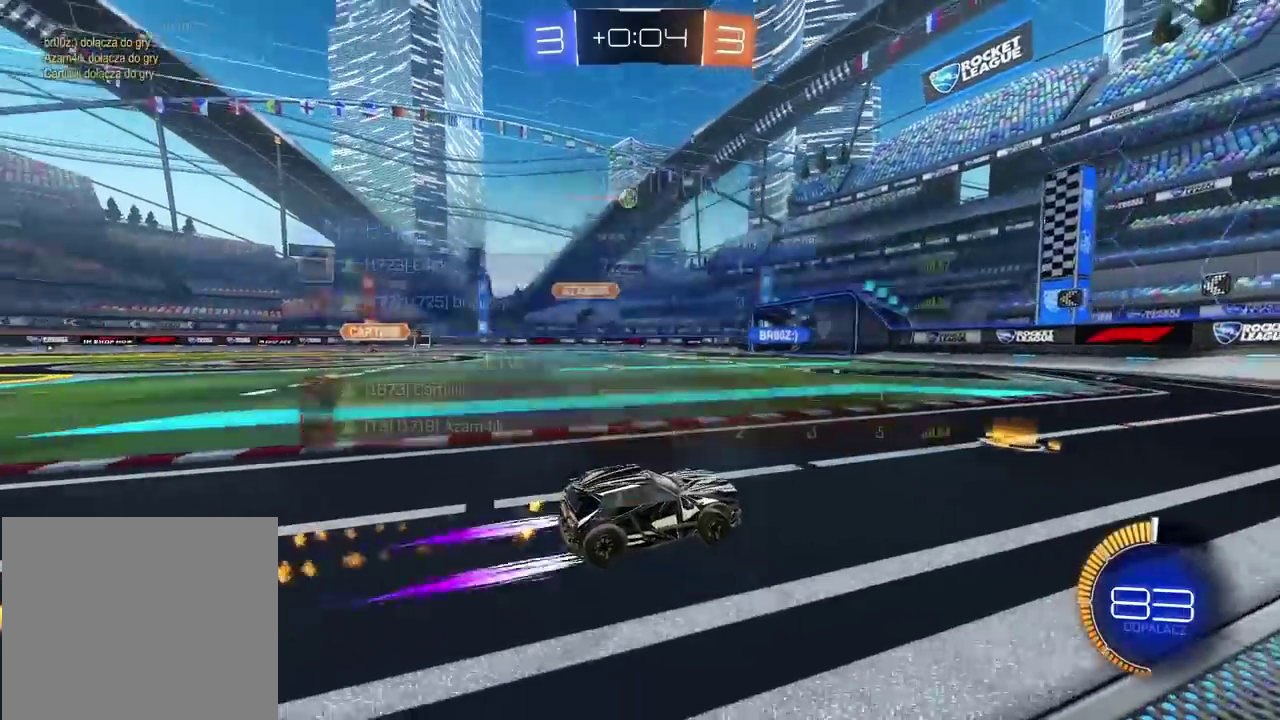
{"buttons": ["R2"], "left_stick": "left", "right_stick": "center", "events": [[17, "CIRCLE", "up"], [33, "SELECT", "down"], [167, "SELECT", "up"], [183, "R2", "up"], [350, "R2", "down"], [400, "left_stick", "left"]]}
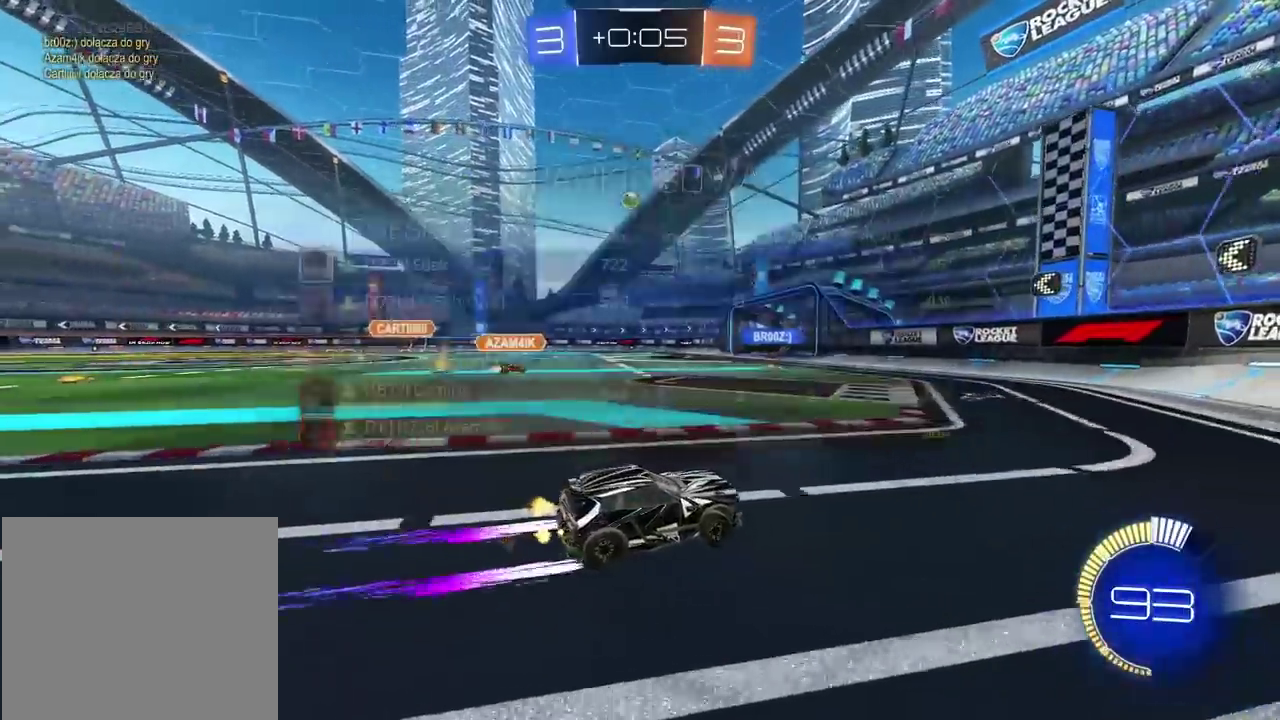
{"buttons": [], "left_stick": "center", "right_stick": "center", "events": [[83, "left_stick", "center"], [150, "left_stick", "left"], [167, "R2", "up"], [267, "left_stick", "center"]]}
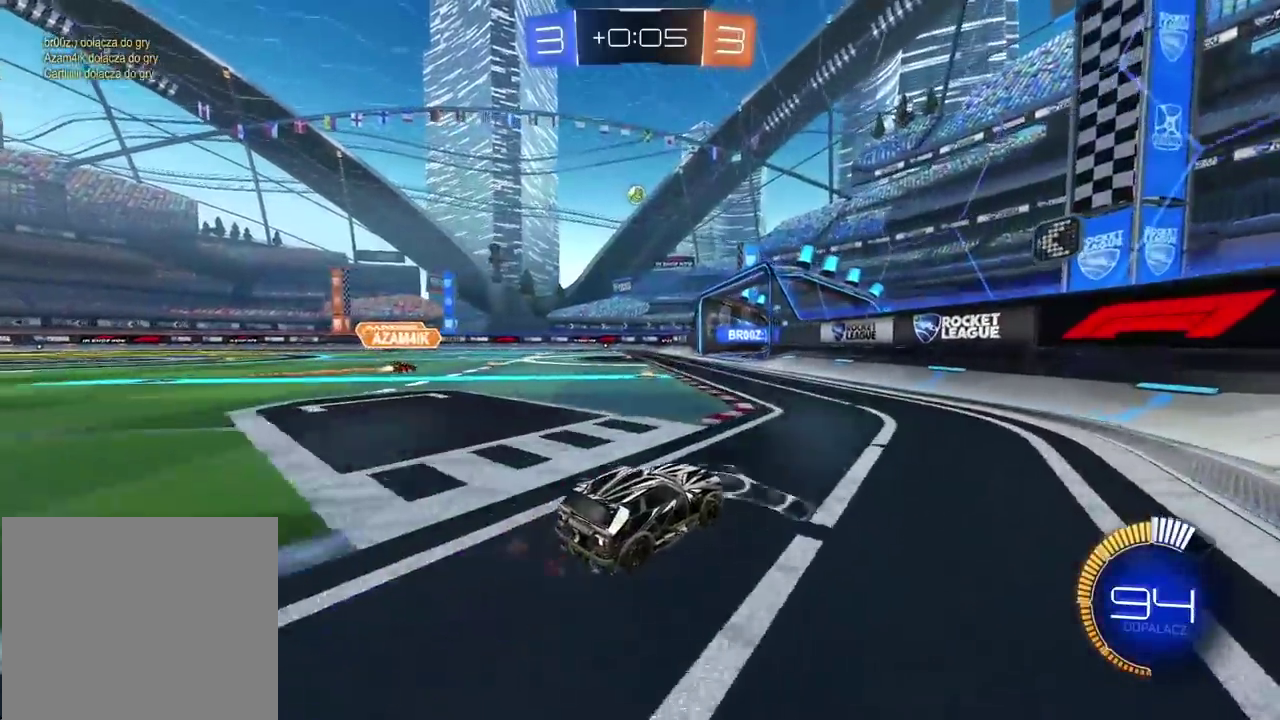
{"buttons": [], "left_stick": "left", "right_stick": "center", "events": [[200, "left_stick", "left"]]}
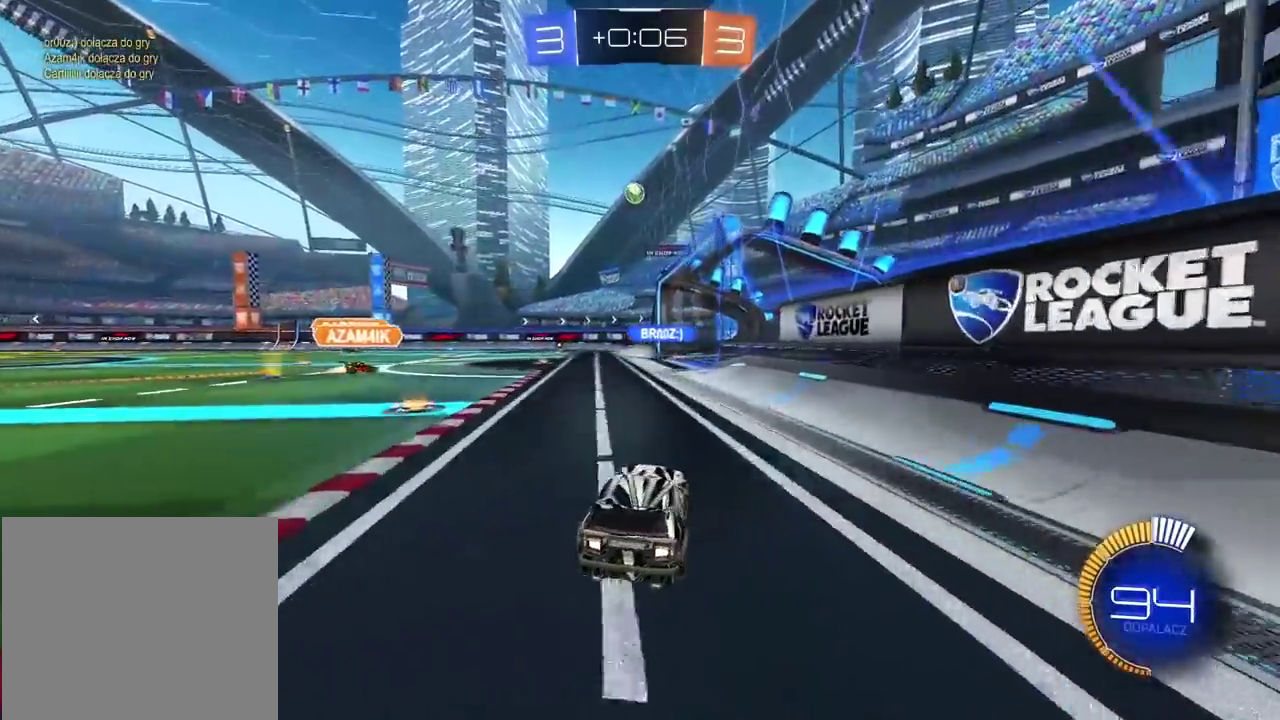
{"buttons": [], "left_stick": "center", "right_stick": "center", "events": [[83, "left_stick", "center"]]}
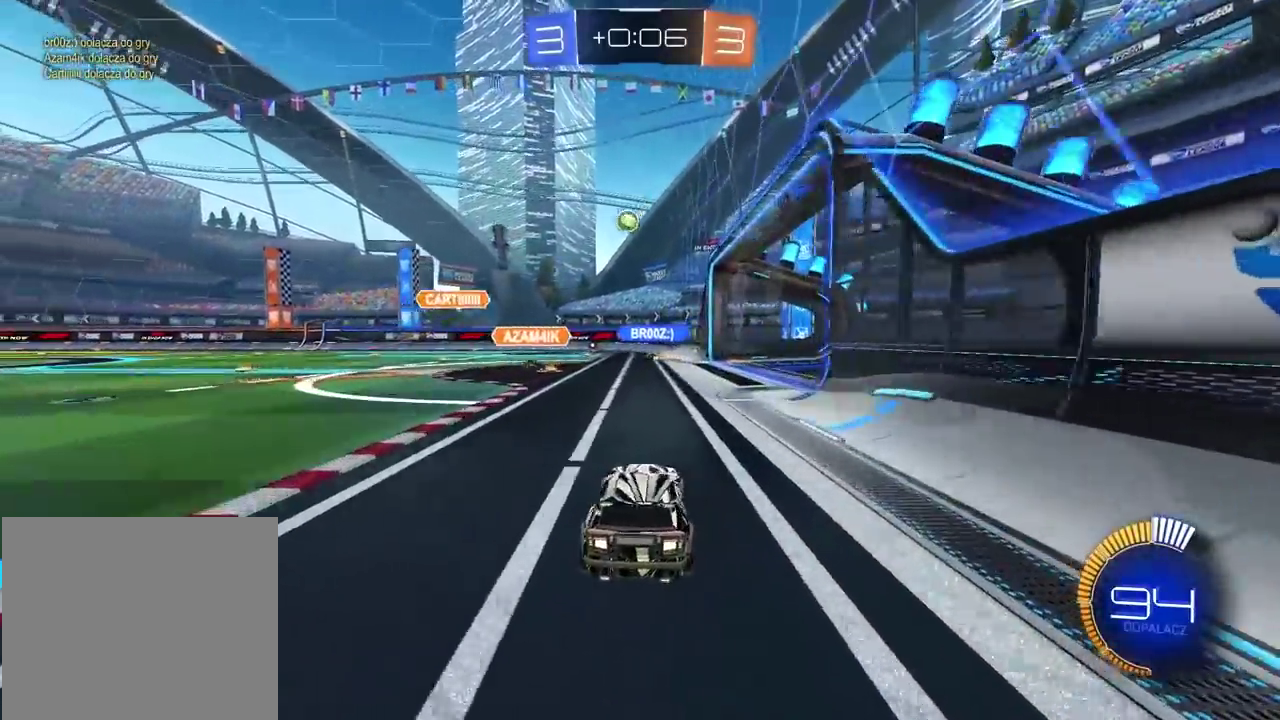
{"buttons": ["R2"], "left_stick": "center", "right_stick": "center", "events": [[183, "R2", "down"], [183, "left_stick", "right"], [250, "left_stick", "center"]]}
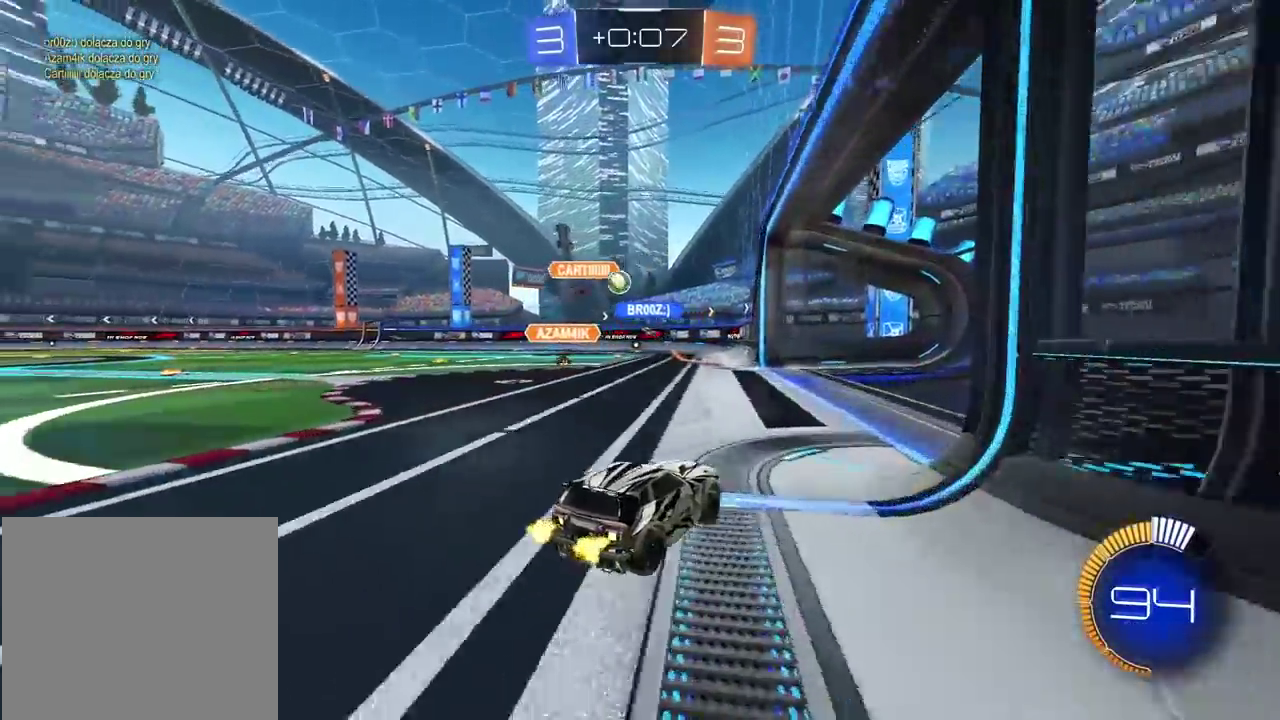
{"buttons": ["L2"], "left_stick": "center", "right_stick": "center", "events": [[17, "left_stick", "right"], [83, "left_stick", "center"], [233, "left_stick", "left"], [267, "R2", "up"], [333, "left_stick", "center"], [483, "L2", "down"]]}
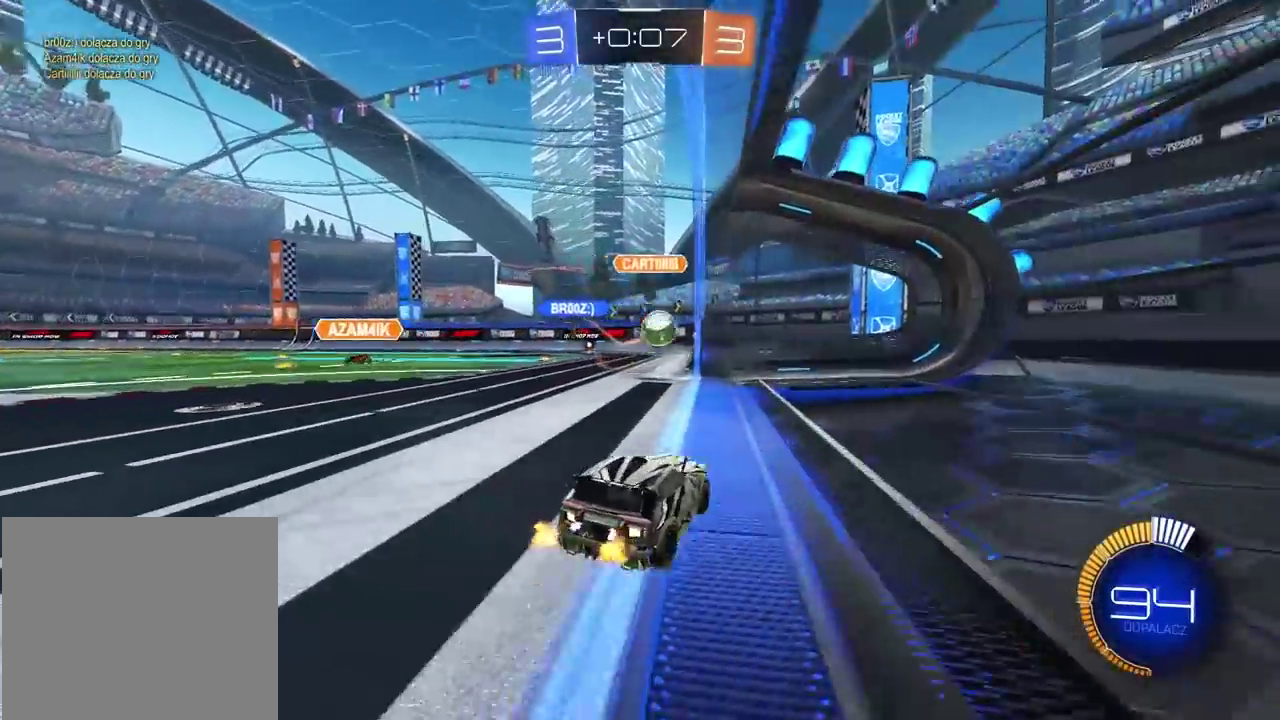
{"buttons": ["CIRCLE", "R2"], "left_stick": "left", "right_stick": "center", "events": [[33, "left_stick", "left"], [50, "L2", "up"], [417, "R2", "down"], [483, "CIRCLE", "down"]]}
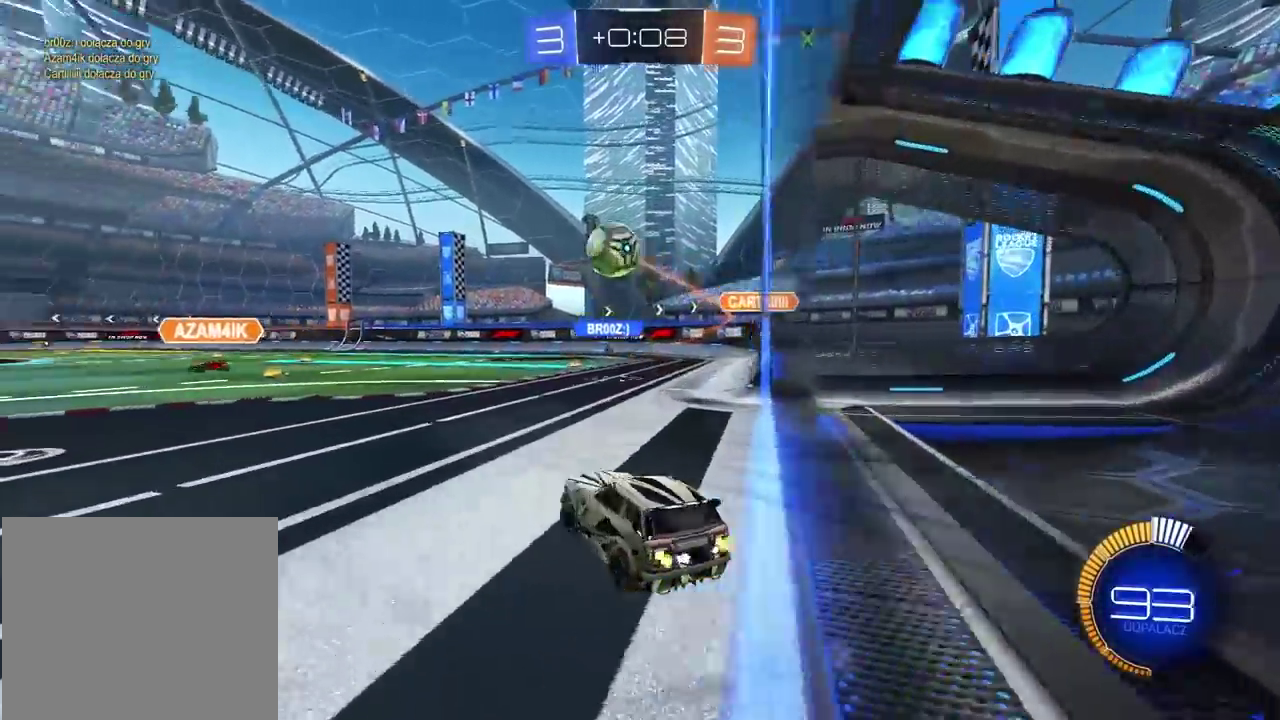
{"buttons": ["CROSS", "CIRCLE", "R2"], "left_stick": "center", "right_stick": "center", "events": [[233, "CROSS", "down"], [233, "left_stick", "down"], [300, "left_stick", "down-right"], [333, "CIRCLE", "up"], [333, "R2", "up"], [417, "CROSS", "up"], [433, "left_stick", "center"], [467, "CIRCLE", "down"], [467, "R2", "down"], [500, "CROSS", "down"]]}
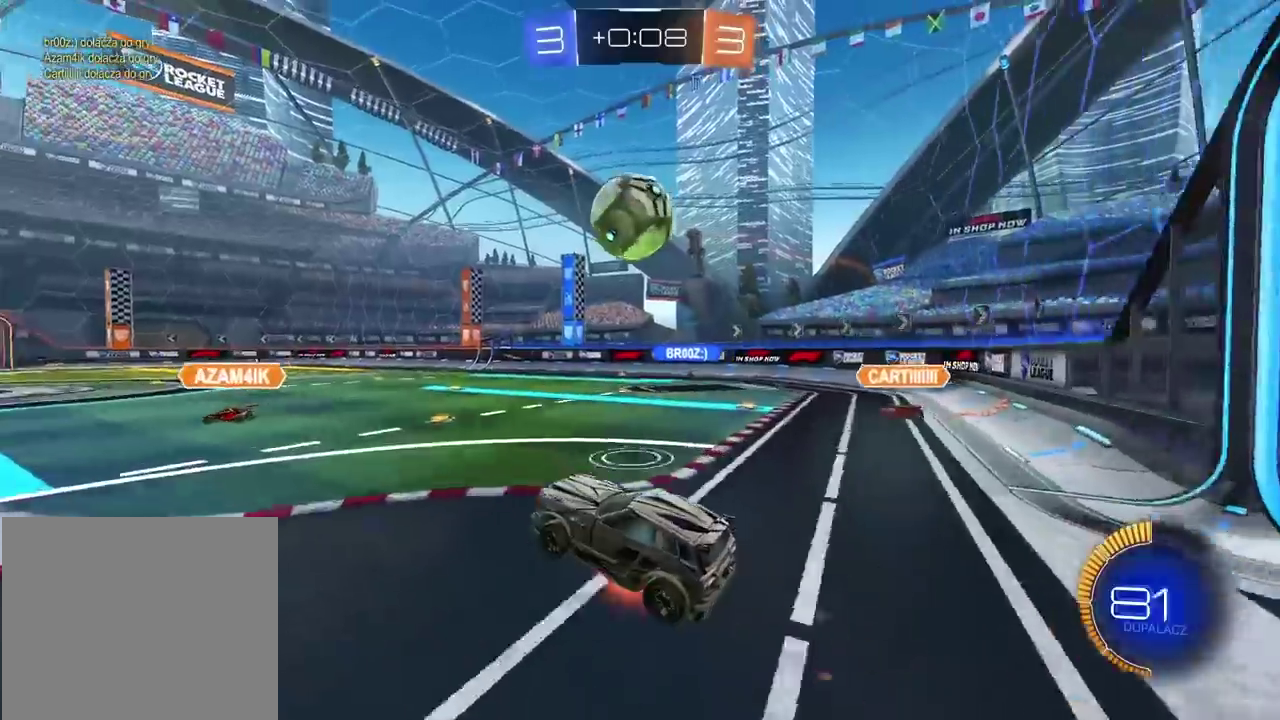
{"buttons": ["CIRCLE", "R2"], "left_stick": "up", "right_stick": "center", "events": [[50, "left_stick", "right"], [117, "CIRCLE", "up"], [117, "CROSS", "up"], [117, "R2", "up"], [200, "CIRCLE", "down"], [233, "R2", "down"], [233, "left_stick", "center"], [267, "CROSS", "down"], [500, "CROSS", "up"], [500, "left_stick", "up"]]}
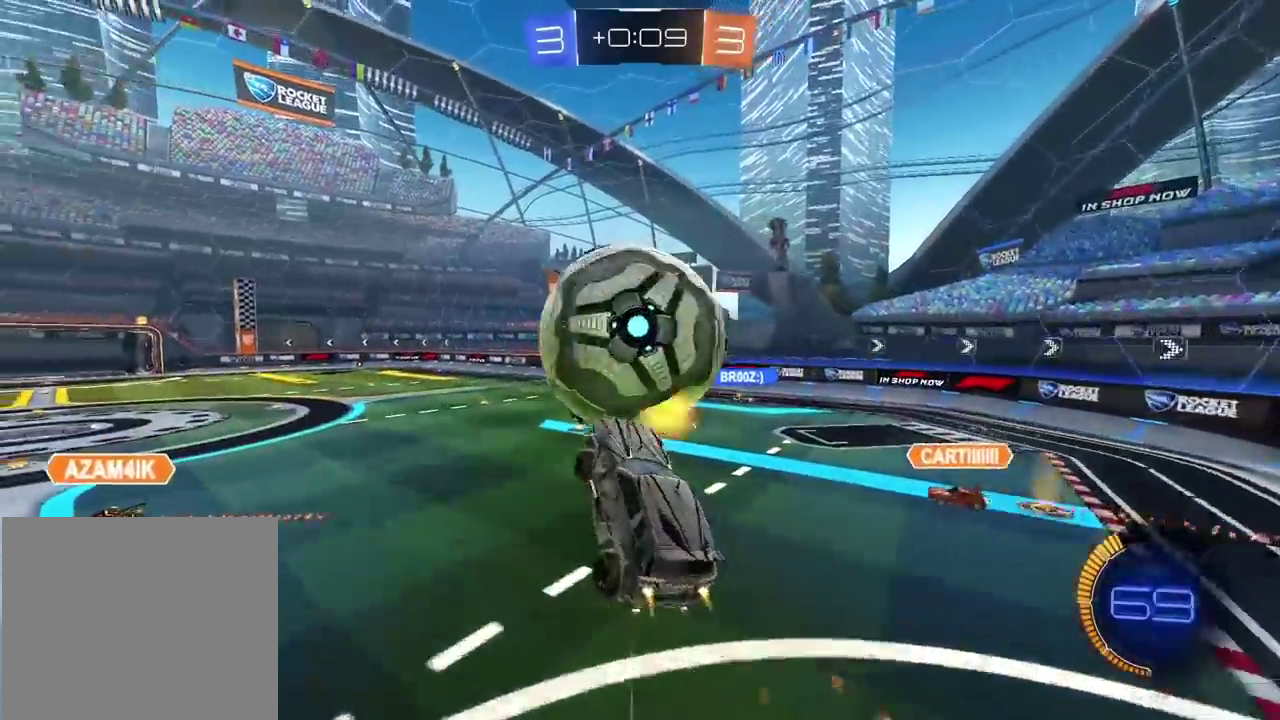
{"buttons": [], "left_stick": "left", "right_stick": "center", "events": [[50, "L1", "down"], [67, "CIRCLE", "up"], [117, "R2", "up"], [150, "L1", "up"], [250, "left_stick", "up-left"], [383, "left_stick", "left"]]}
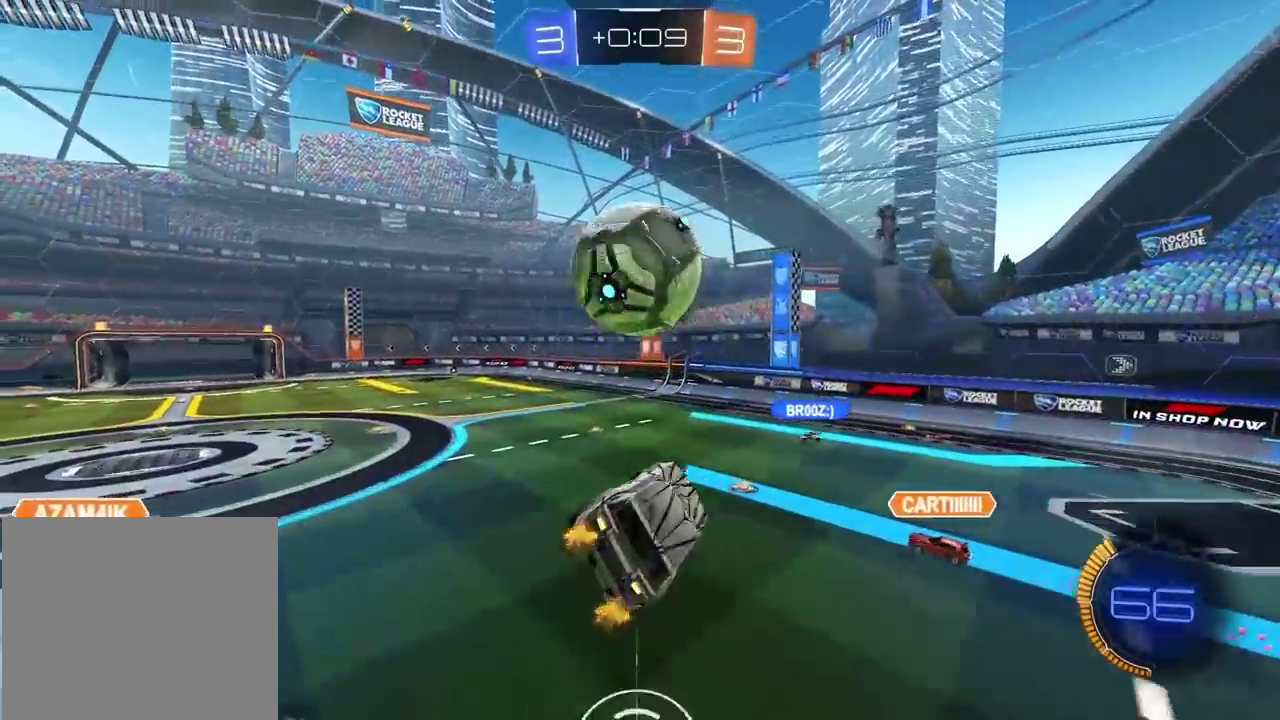
{"buttons": [], "left_stick": "center", "right_stick": "center", "events": [[183, "left_stick", "center"], [267, "left_stick", "down-left"], [417, "left_stick", "center"]]}
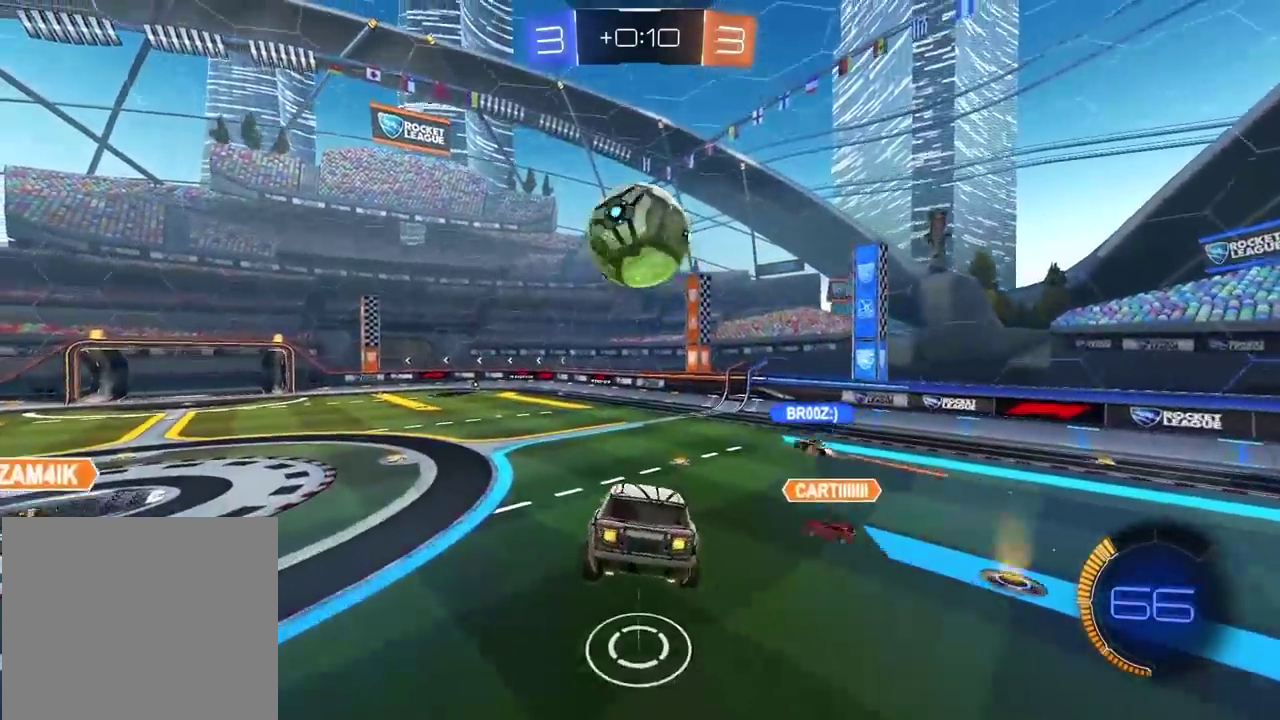
{"buttons": ["R2"], "left_stick": "center", "right_stick": "center", "events": [[300, "left_stick", "left"], [383, "left_stick", "center"], [433, "R2", "down"]]}
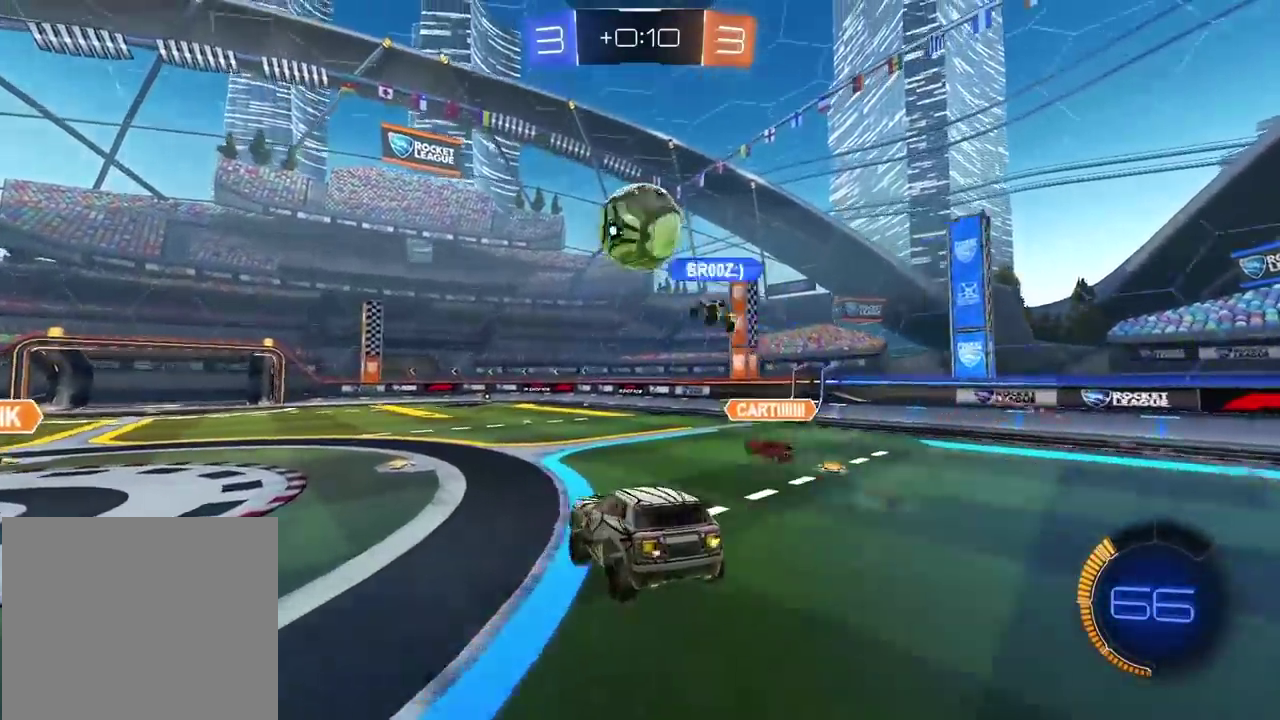
{"buttons": ["R2"], "left_stick": "left", "right_stick": "center", "events": [[350, "left_stick", "left"]]}
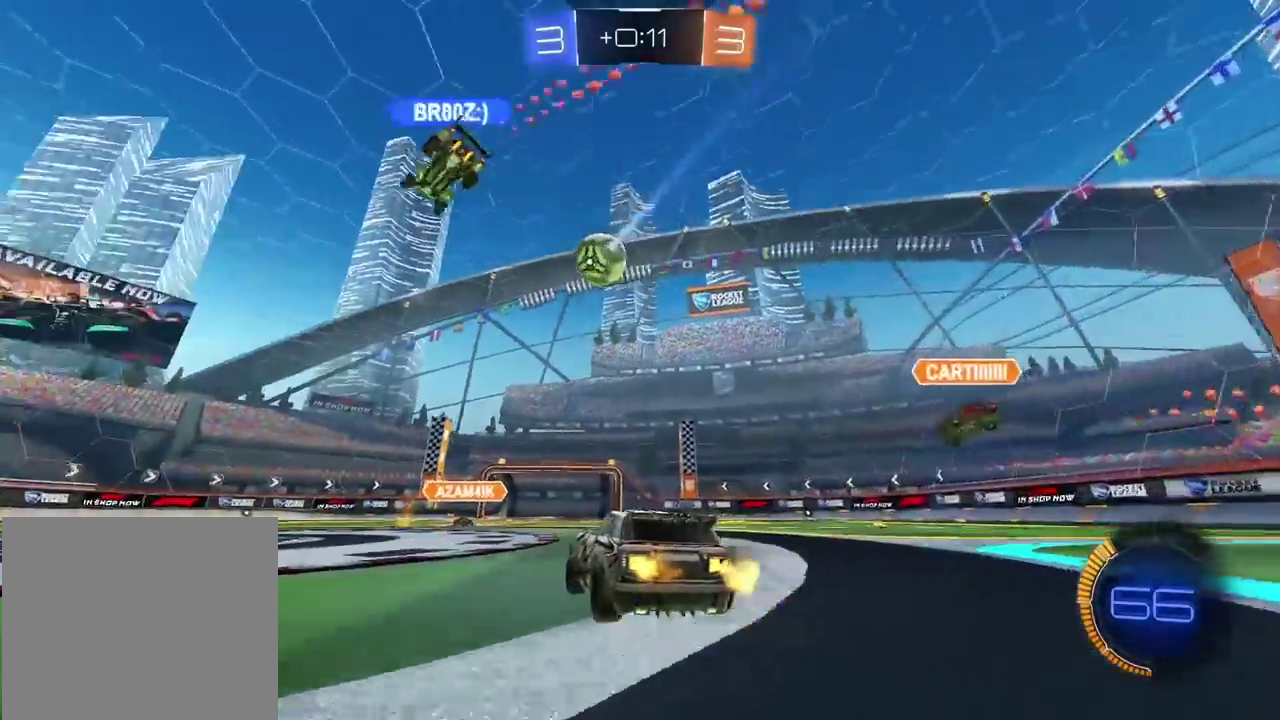
{"buttons": ["R2"], "left_stick": "center", "right_stick": "center", "events": [[233, "left_stick", "center"]]}
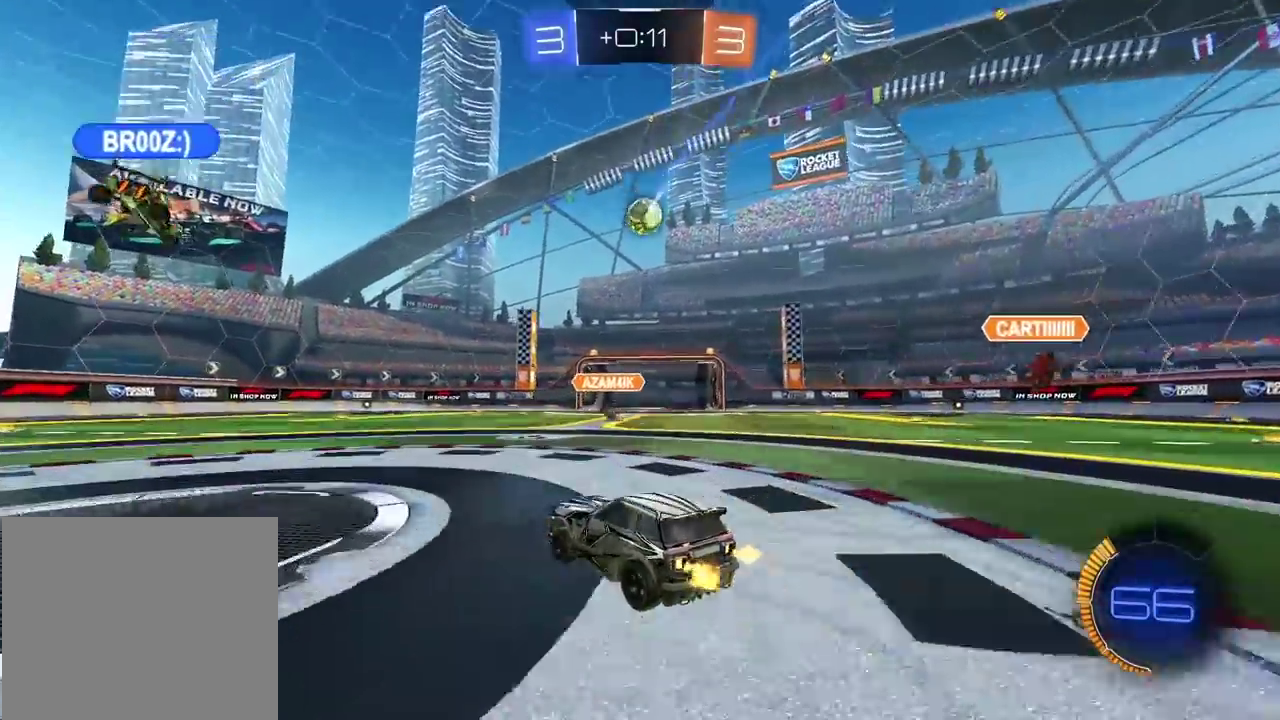
{"buttons": ["R2"], "left_stick": "left", "right_stick": "center", "events": [[233, "left_stick", "left"]]}
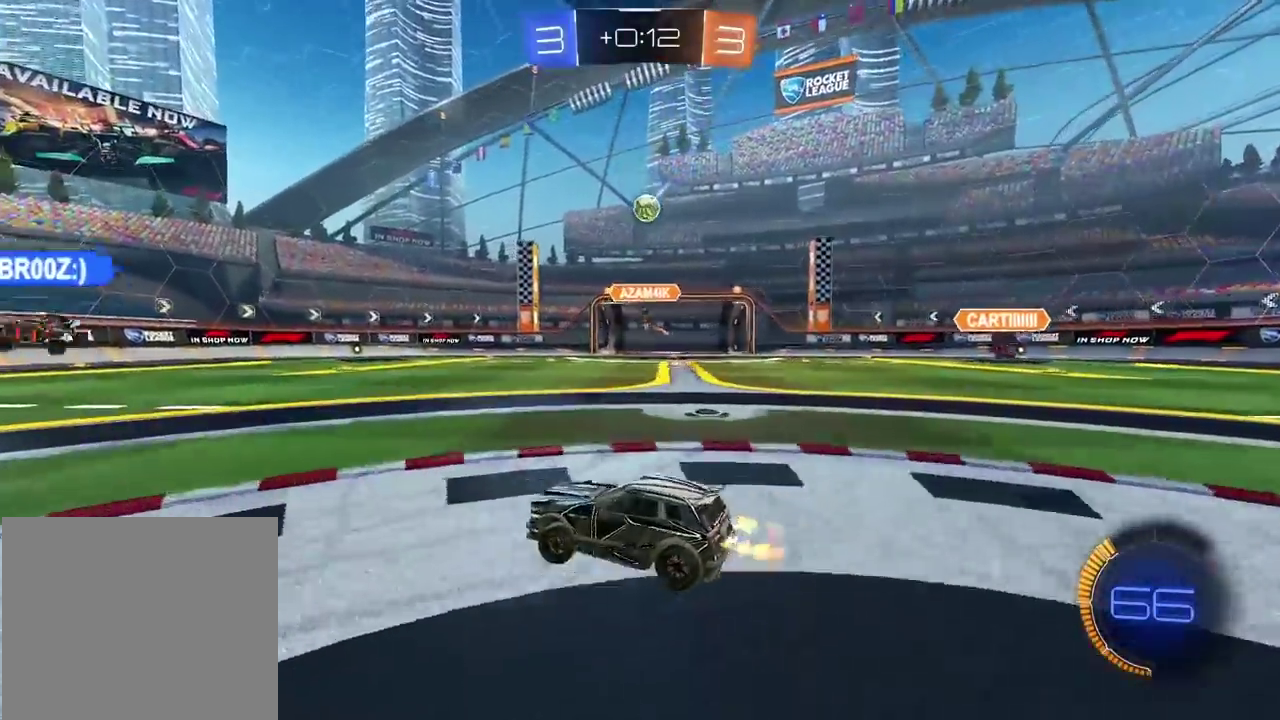
{"buttons": [], "left_stick": "right", "right_stick": "center", "events": [[250, "left_stick", "center"], [300, "R2", "up"], [367, "left_stick", "right"]]}
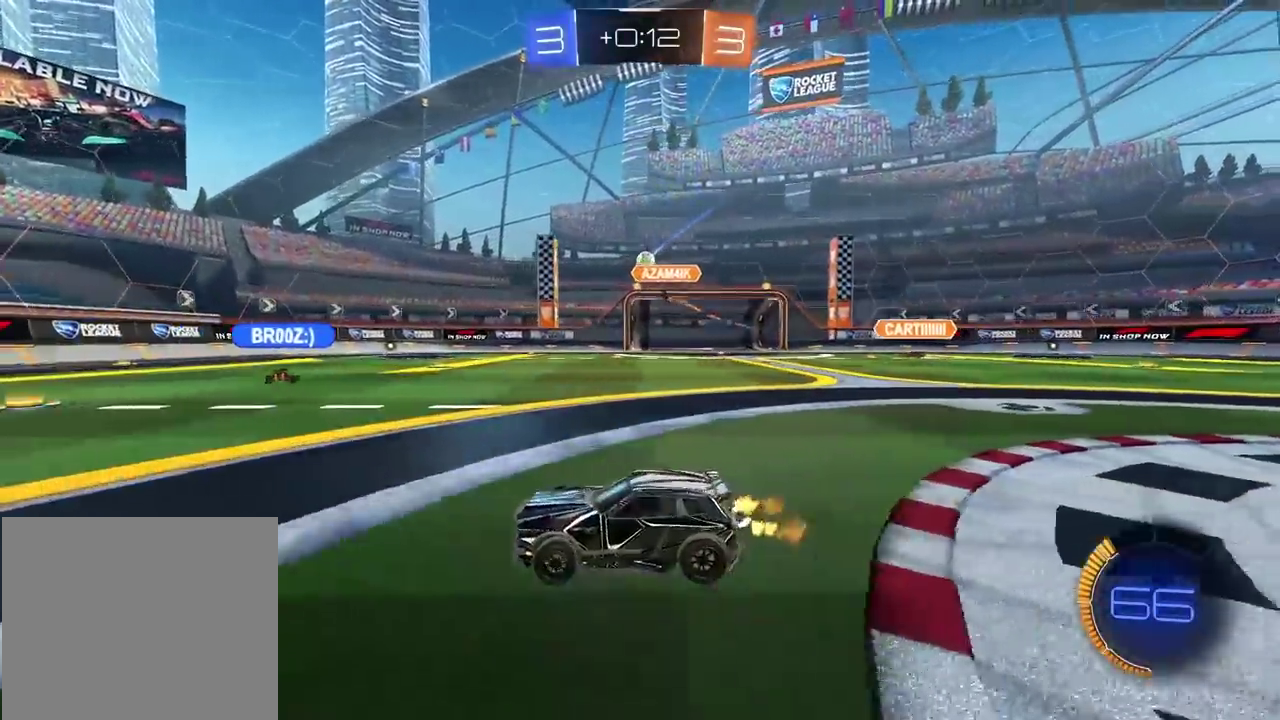
{"buttons": [], "left_stick": "center", "right_stick": "center", "events": [[200, "L1", "down"], [267, "L1", "up"], [483, "left_stick", "center"]]}
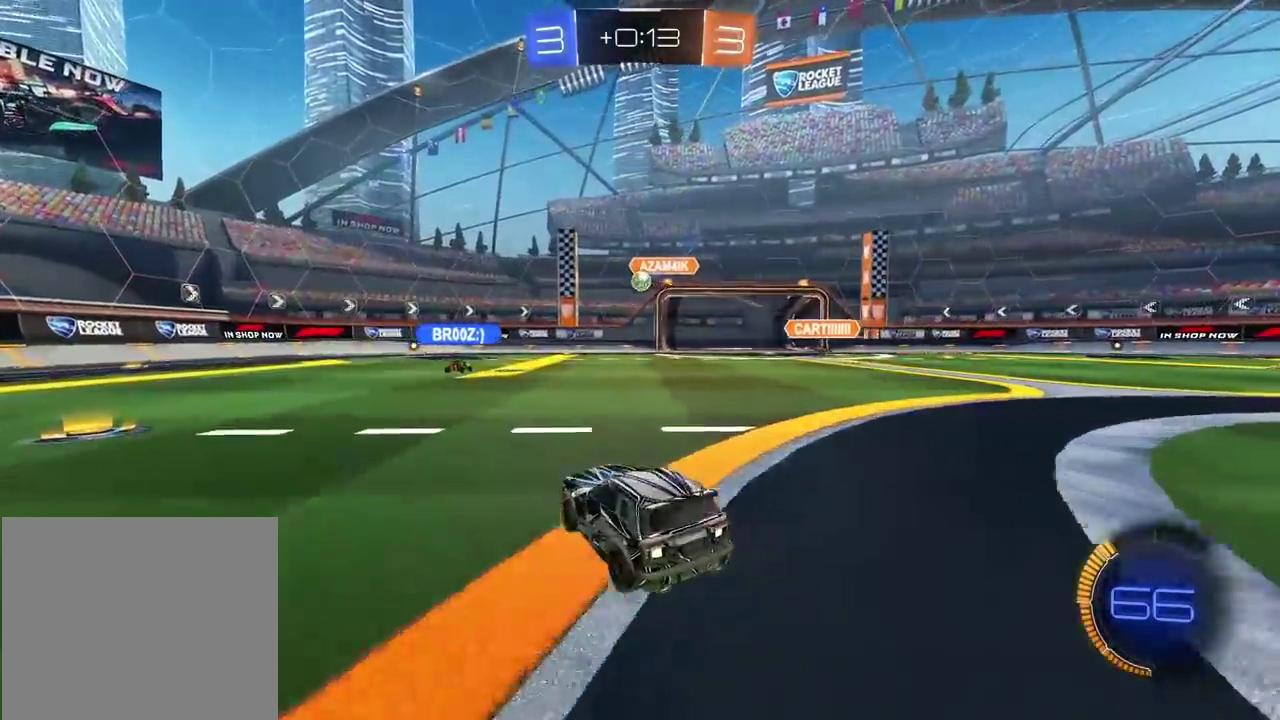
{"buttons": [], "left_stick": "center", "right_stick": "center", "events": [[167, "left_stick", "right"], [383, "left_stick", "center"]]}
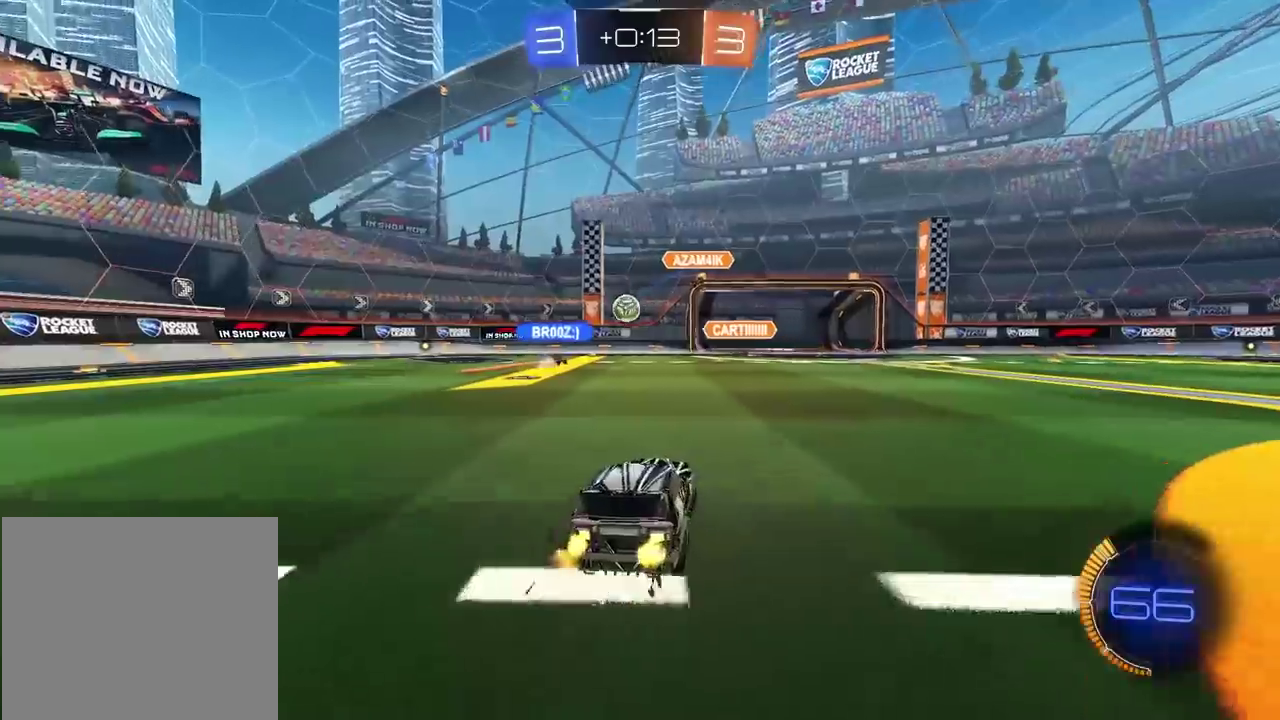
{"buttons": ["R2"], "left_stick": "right", "right_stick": "center", "events": [[100, "R2", "down"], [400, "left_stick", "right"]]}
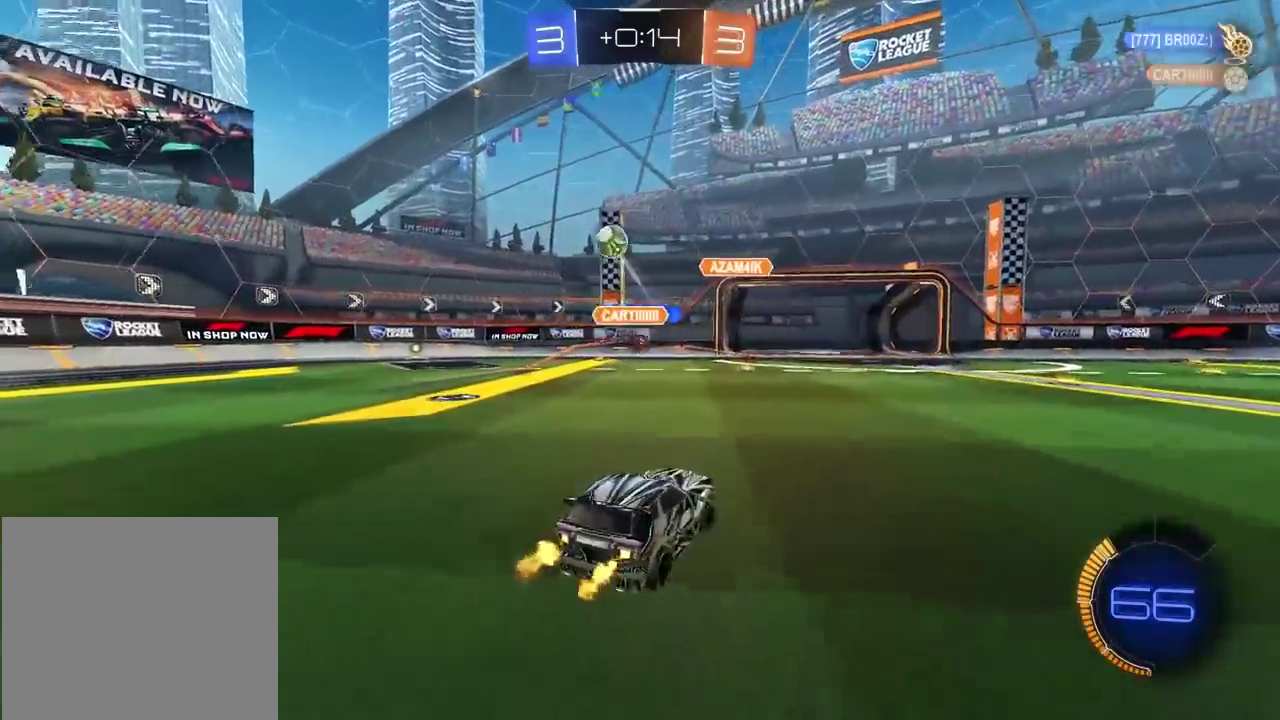
{"buttons": ["R2"], "left_stick": "left", "right_stick": "center", "events": [[33, "R2", "up"], [50, "left_stick", "center"], [117, "left_stick", "left"], [400, "R2", "down"]]}
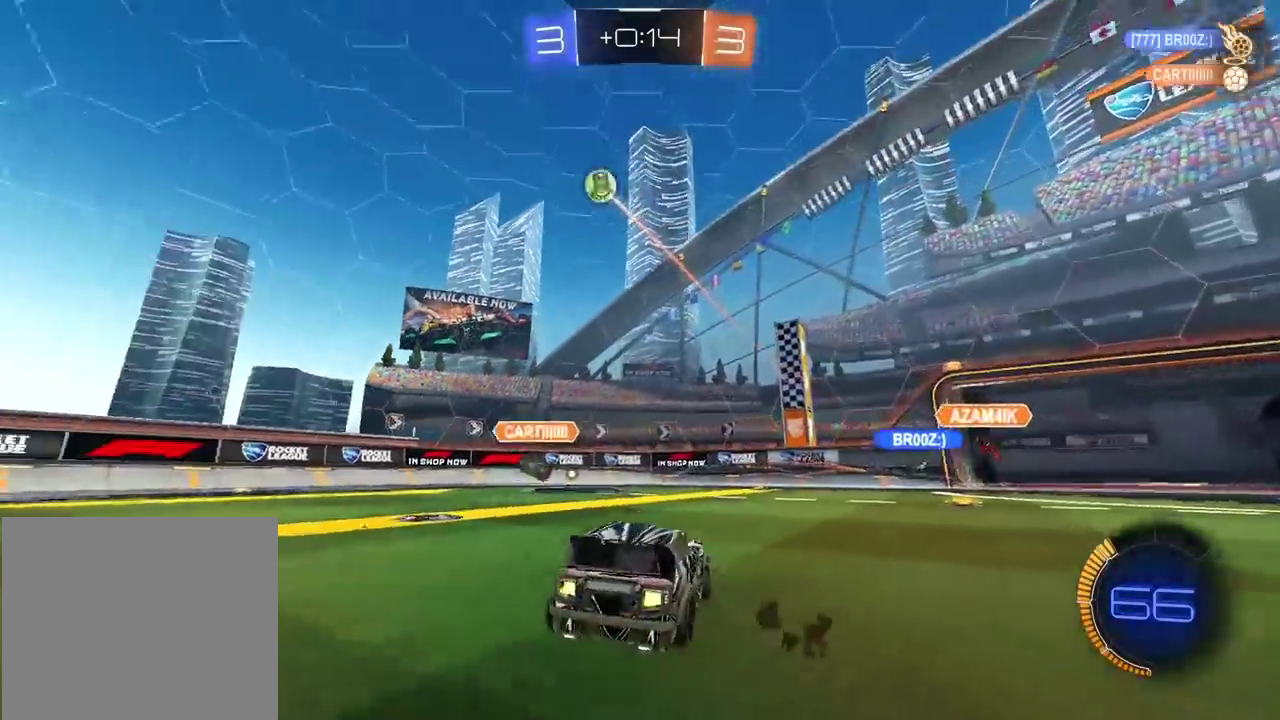
{"buttons": ["R2"], "left_stick": "left", "right_stick": "center", "events": []}
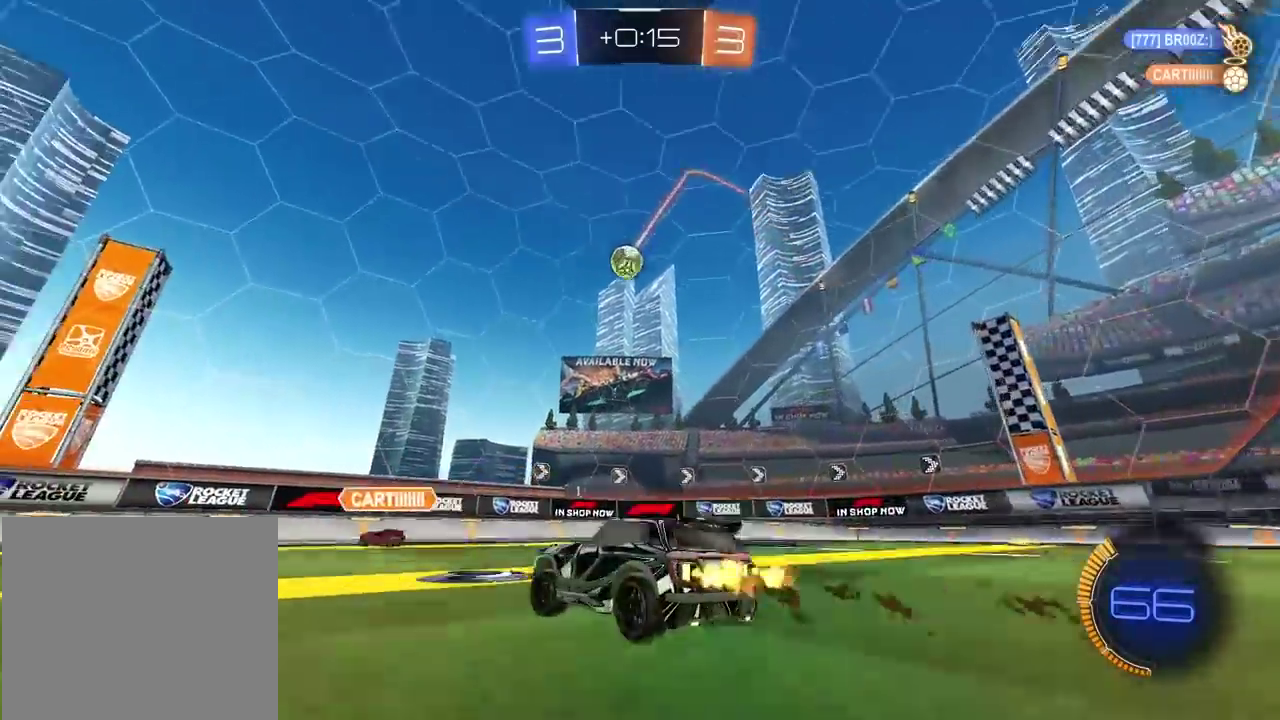
{"buttons": [], "left_stick": "center", "right_stick": "center", "events": [[17, "left_stick", "center"], [450, "R2", "up"]]}